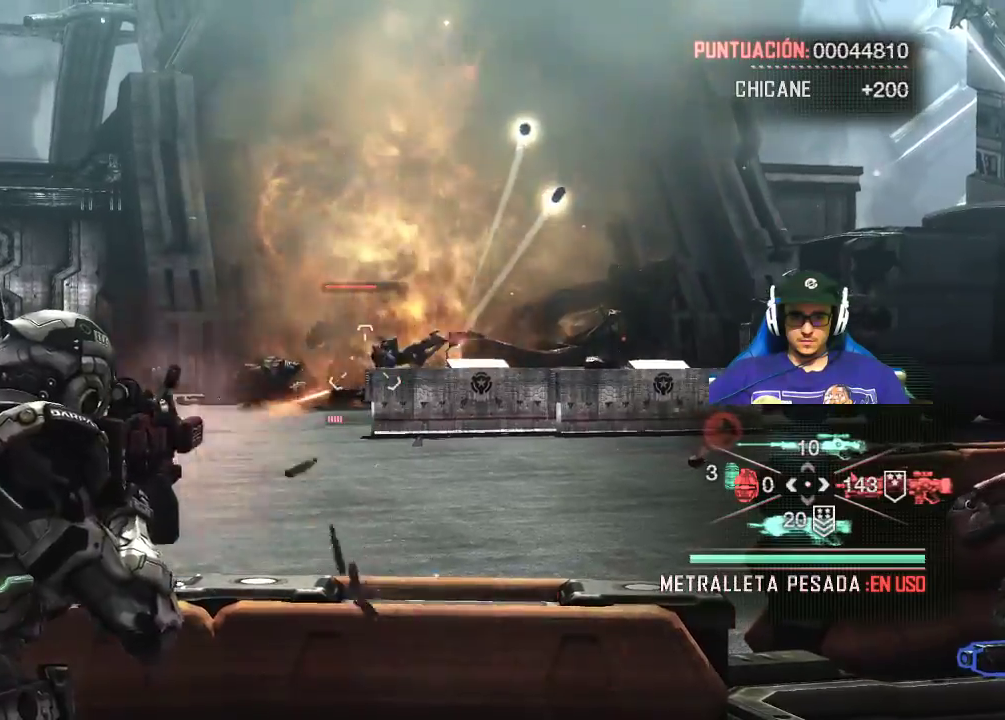
Gameplay with keyboard and mouse; each line is a JSON object with the keys and mouse buttons held at the frame after it. "events" lists presses ("down") and releases ("up") of "1", "2", "3", "4", "5", "a", "alt", "c", "caps_lock", "ctrl", "d", "e", "f", "g", "q", "r", "s", "shift", "space", "t", "tab", "v", "w", "x", "z", "mouse_left", "mouse_wheel" and "mouse_right" between this image and that frame as [ms after this image, input, new state], when the widget could be followed in between. "mouse_left", "mouse_wheel", "mouse_right" = the "left", "wheel", "right" buttons of the "mouse" list. No other keys are recorded. "wheel" means that the mouse wheel is clicked or scrolled. "mouse_move" is the direction in which the mouse moves at that frame (one of eight, or "still"), when it could be read.
{"keys": [], "mouse": ["right"], "mouse_move": "right", "events": [[167, "mouse_left", "up"]]}
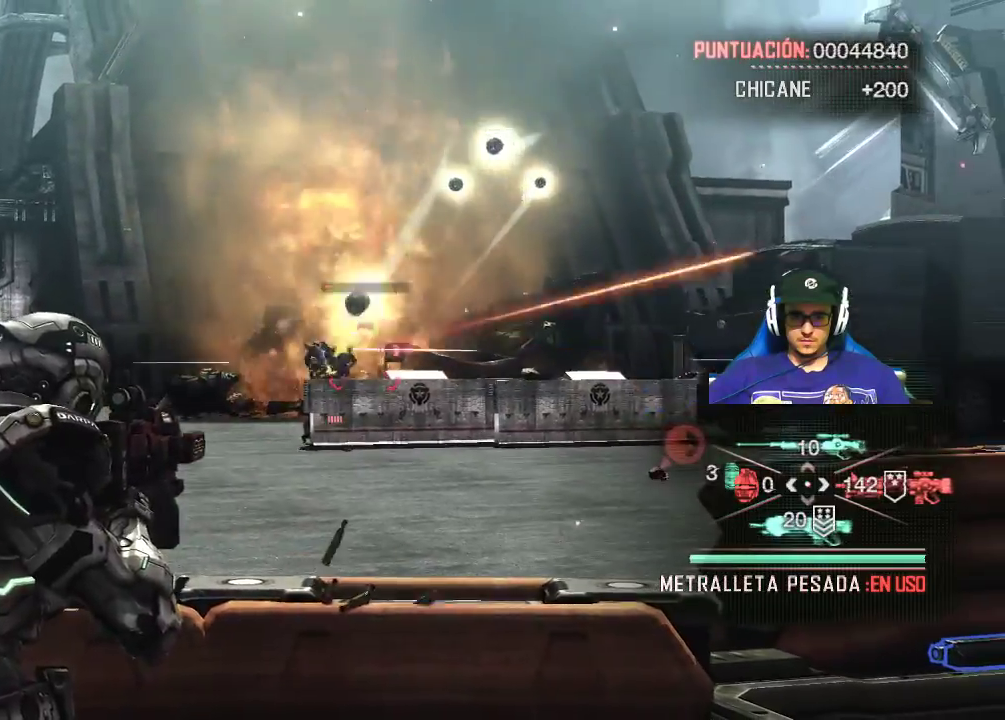
{"keys": [], "mouse": ["left", "right"], "mouse_move": "still", "events": [[50, "mouse_left", "down"]]}
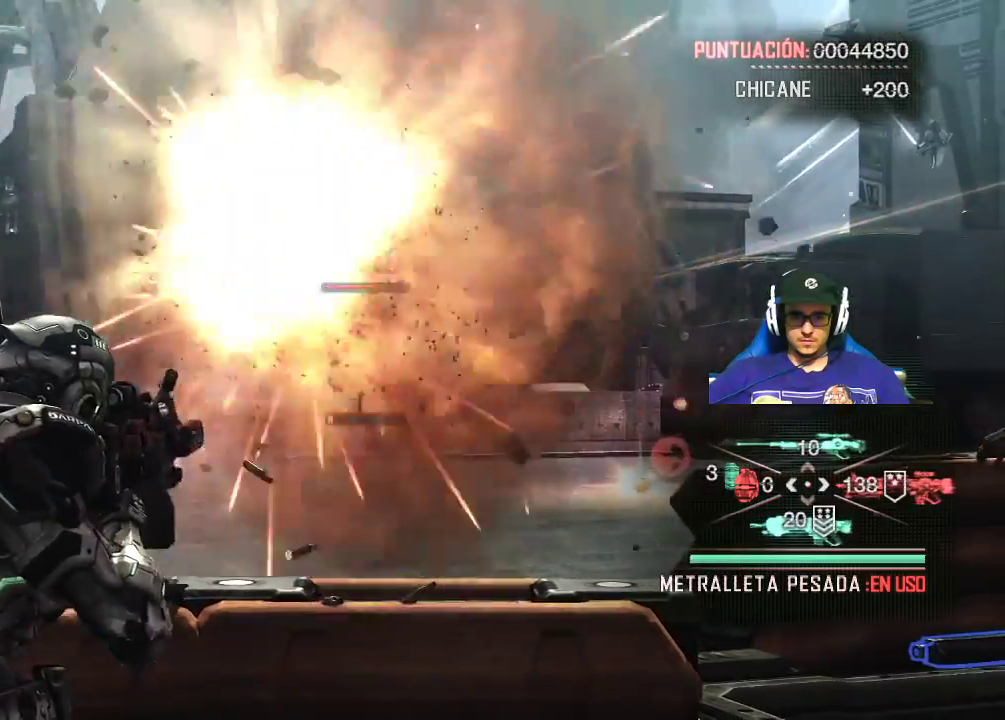
{"keys": [], "mouse": ["left", "right"], "mouse_move": "still", "events": []}
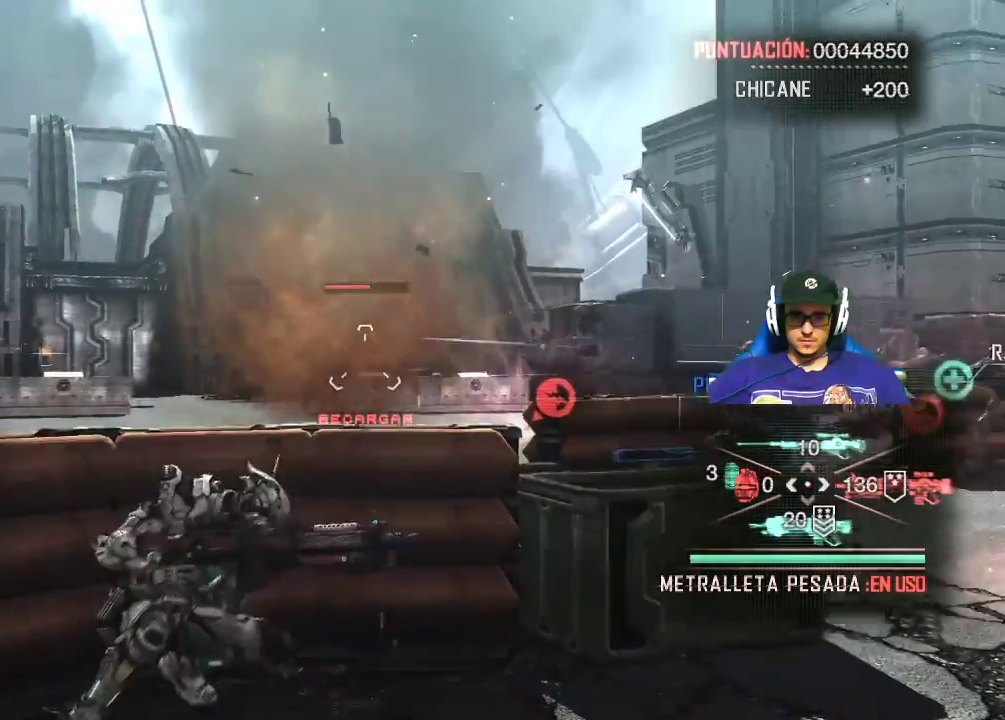
{"keys": [], "mouse": ["left", "right"], "mouse_move": "still", "events": []}
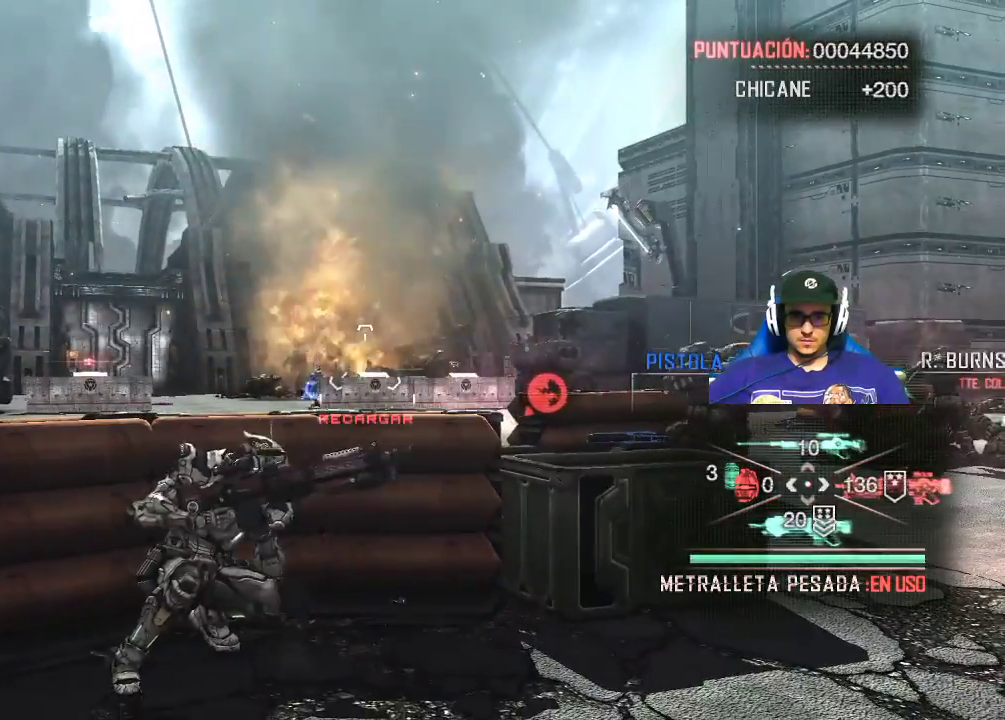
{"keys": [], "mouse": ["right"], "mouse_move": "still", "events": [[50, "mouse_left", "up"]]}
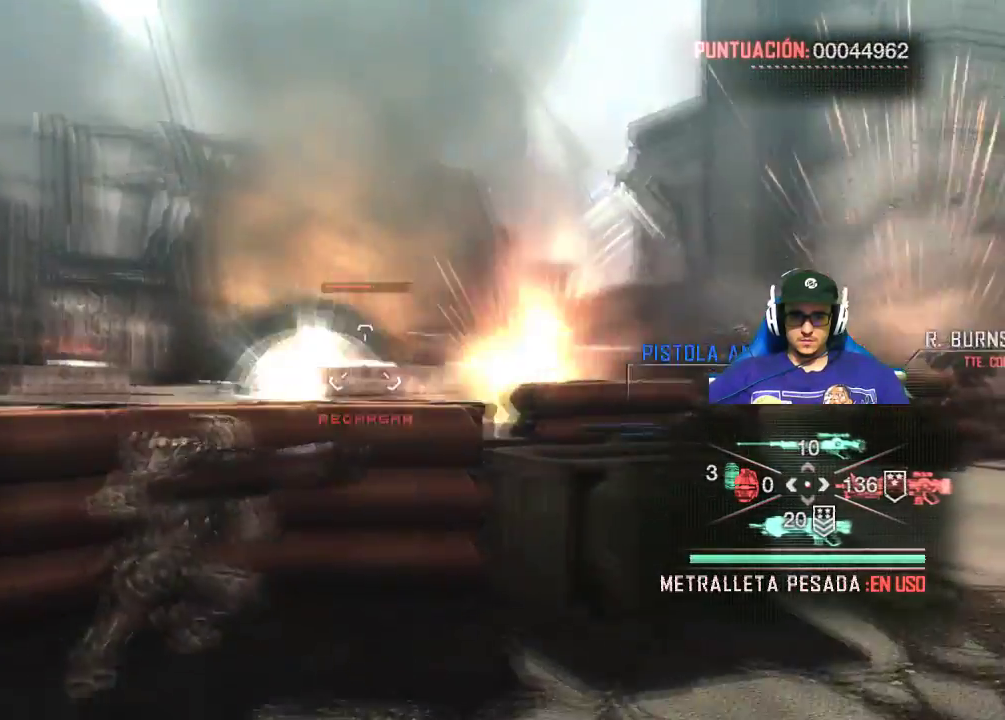
{"keys": [], "mouse": [], "mouse_move": "still", "events": [[34, "mouse_right", "up"]]}
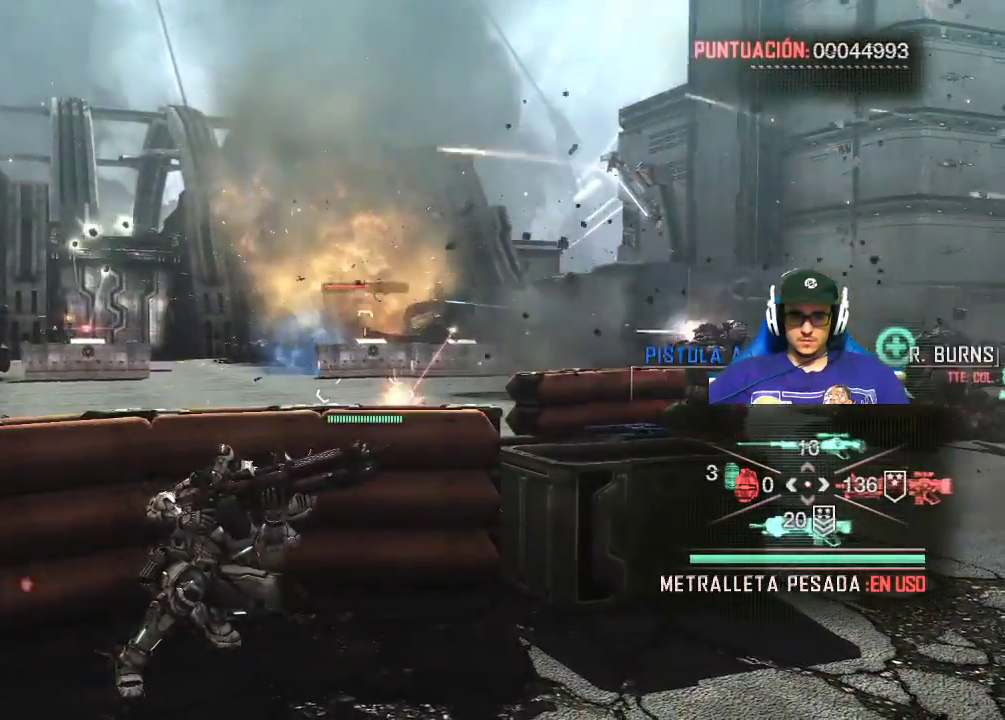
{"keys": [], "mouse": [], "mouse_move": "still", "events": []}
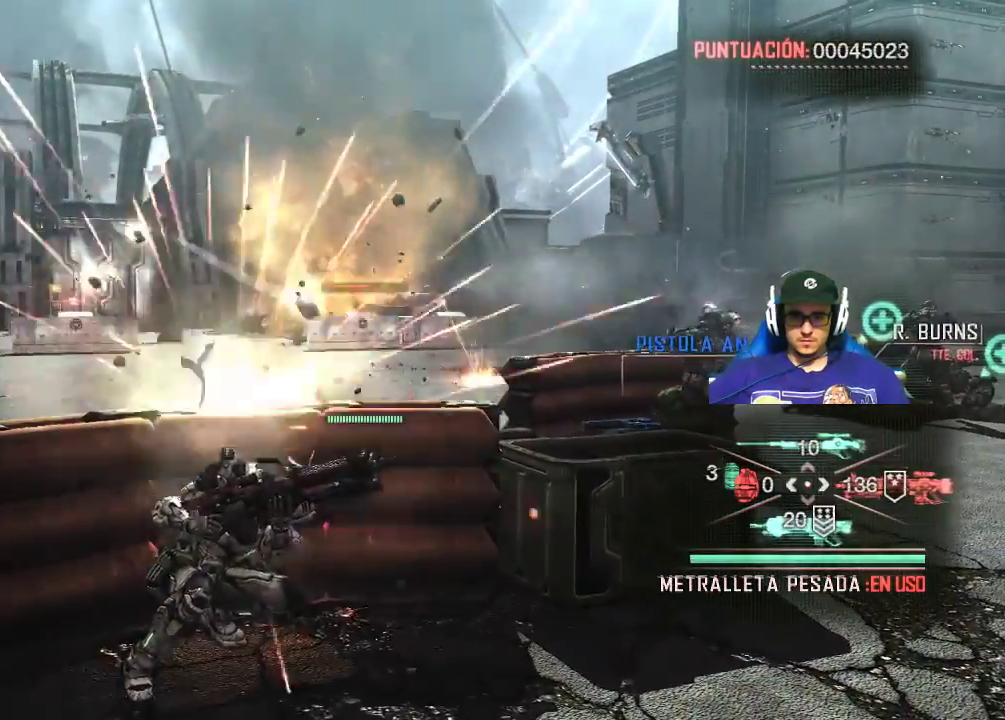
{"keys": [], "mouse": ["right"], "mouse_move": "still", "events": [[284, "mouse_right", "down"]]}
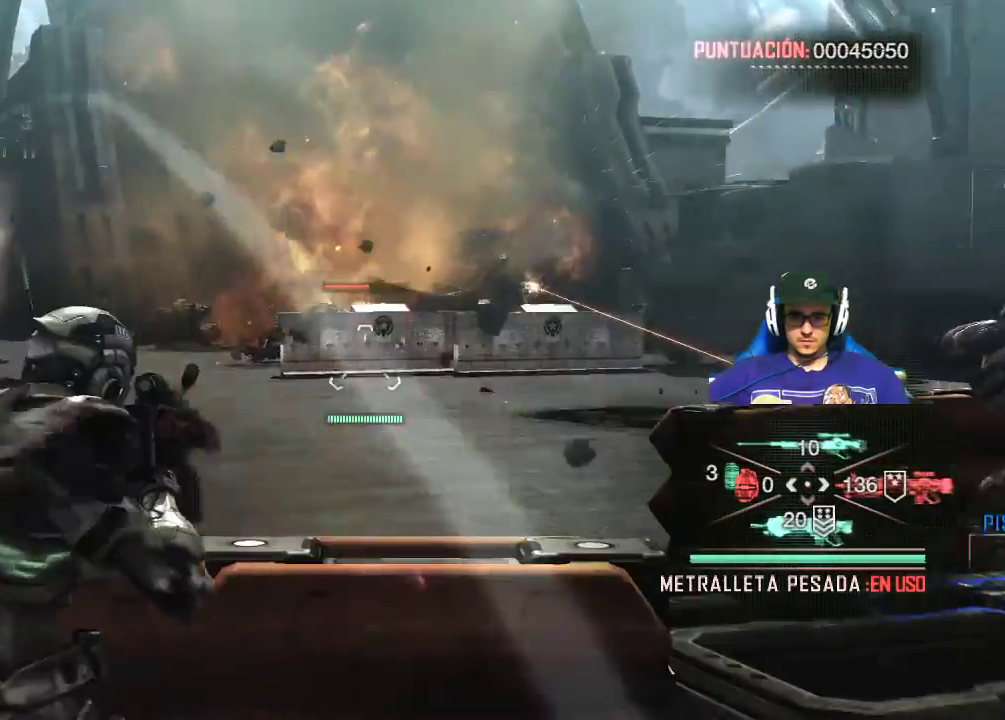
{"keys": [], "mouse": ["left", "right"], "mouse_move": "still", "events": [[400, "mouse_left", "down"]]}
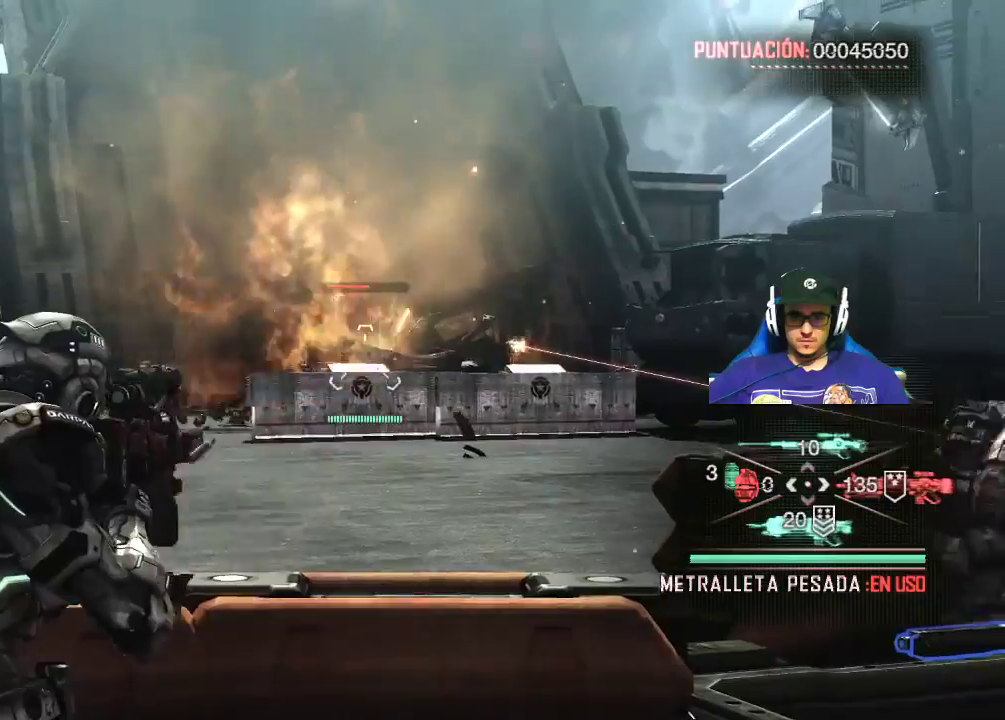
{"keys": [], "mouse": ["right"], "mouse_move": "right", "events": [[267, "mouse_left", "up"]]}
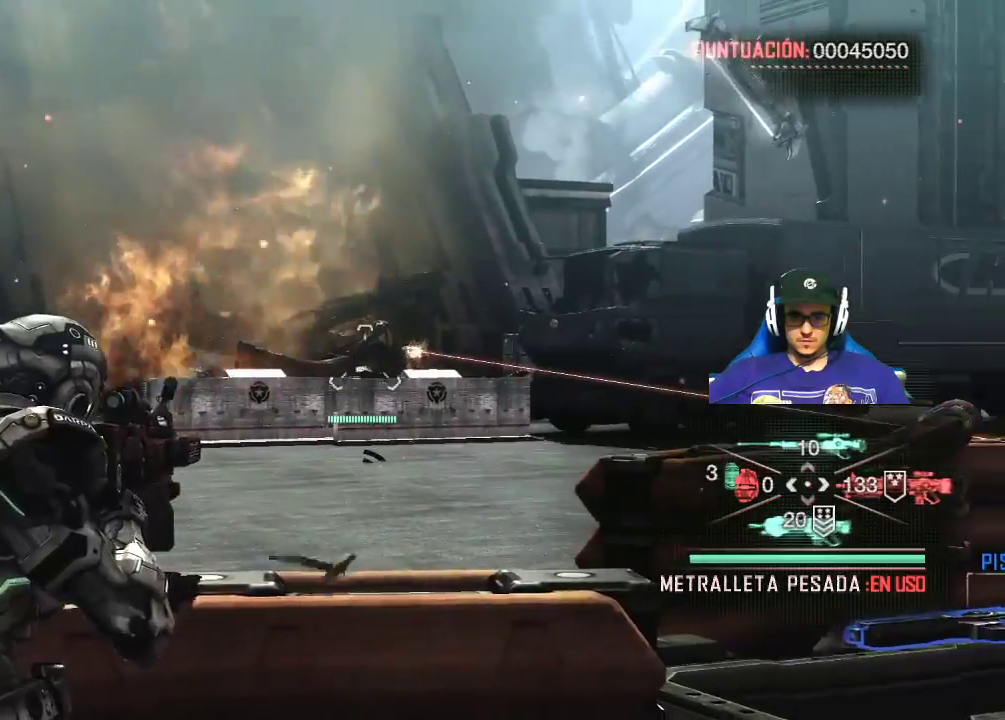
{"keys": [], "mouse": ["left", "right"], "mouse_move": "still", "events": [[100, "mouse_left", "down"]]}
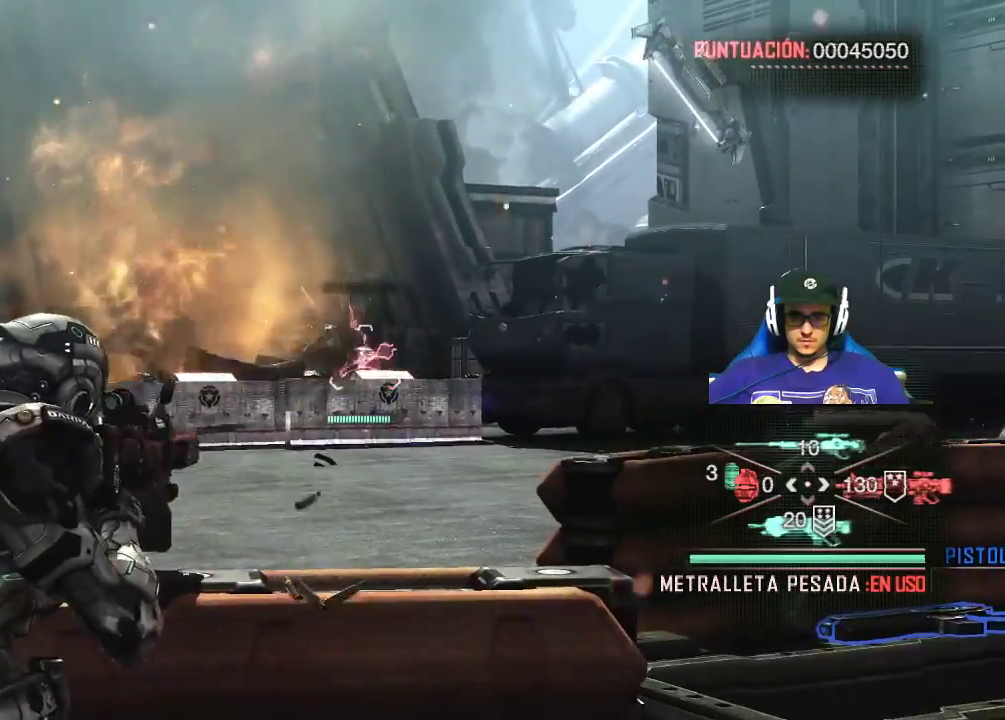
{"keys": [], "mouse": ["left", "right"], "mouse_move": "still", "events": []}
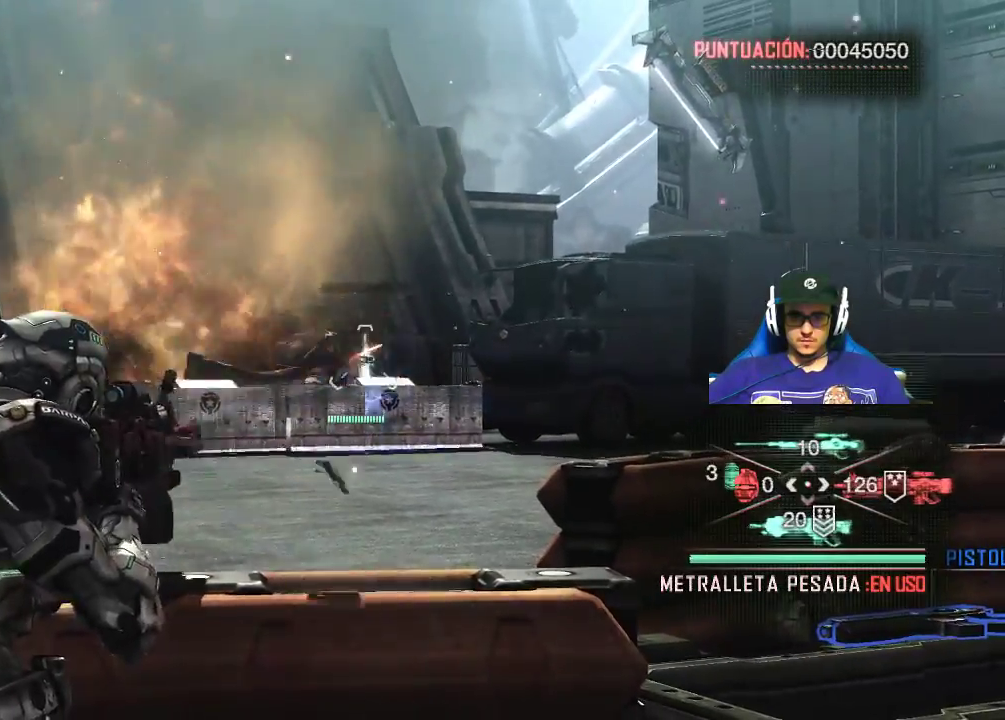
{"keys": [], "mouse": ["left", "right"], "mouse_move": "still", "events": []}
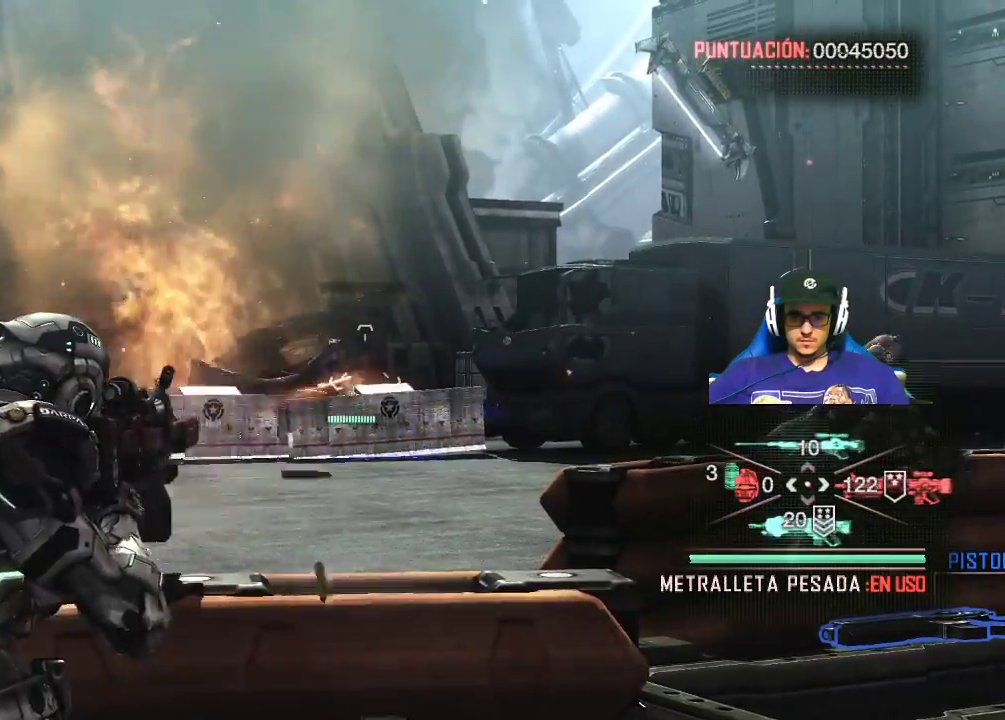
{"keys": [], "mouse": [], "mouse_move": "left", "events": [[384, "mouse_left", "up"], [467, "mouse_right", "up"]]}
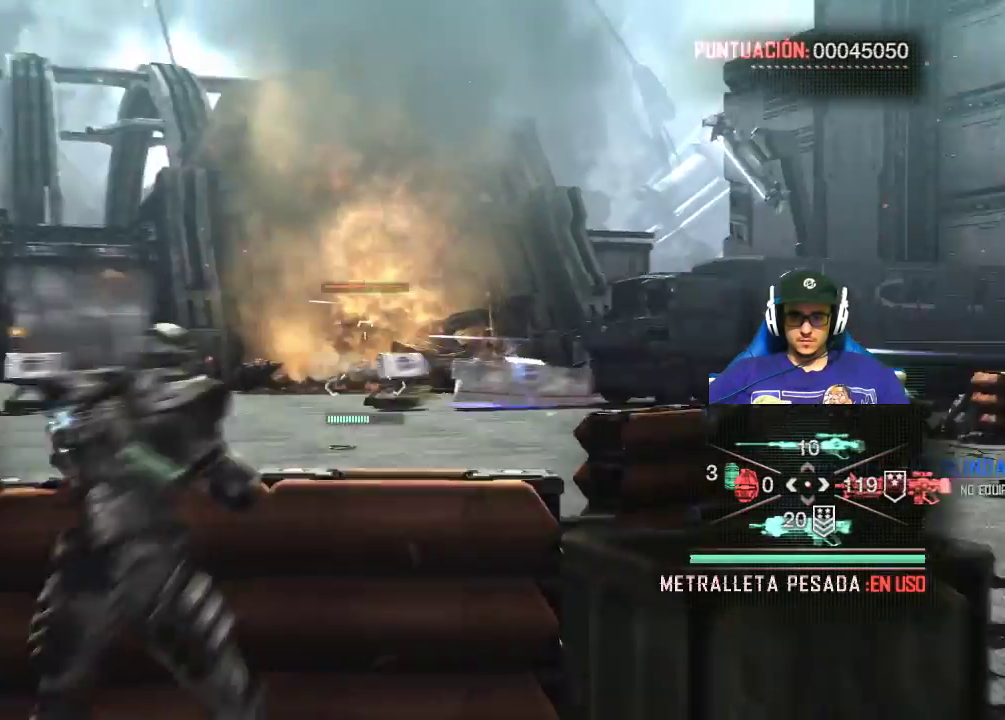
{"keys": ["d", "w"], "mouse": [], "mouse_move": "still", "events": [[300, "w", "down"], [400, "d", "down"]]}
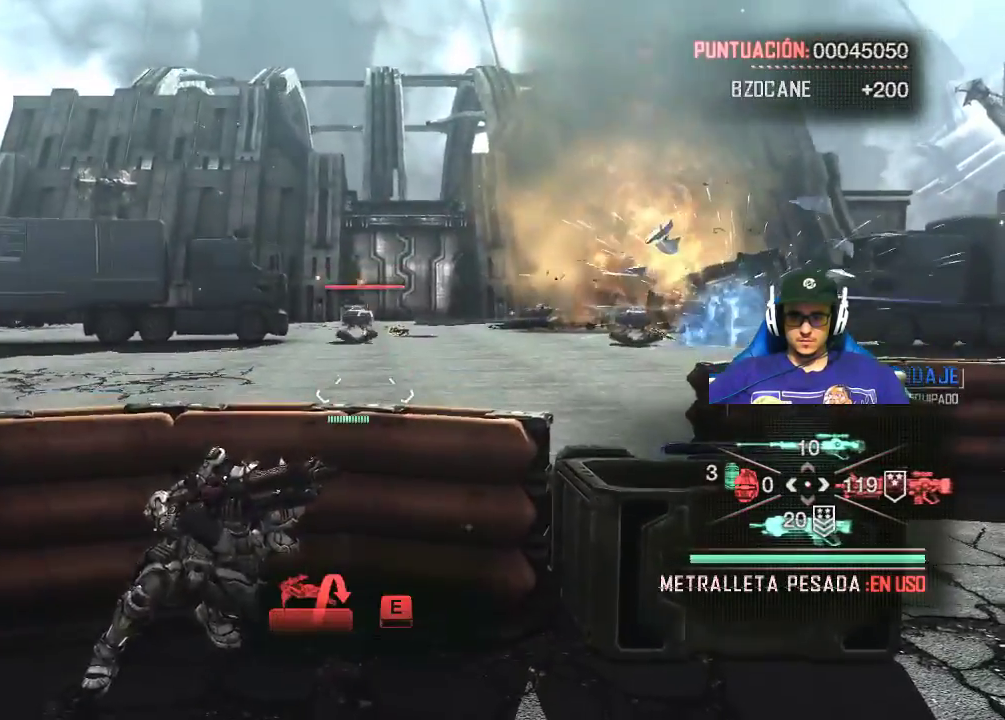
{"keys": ["d", "w"], "mouse": [], "mouse_move": "right", "events": []}
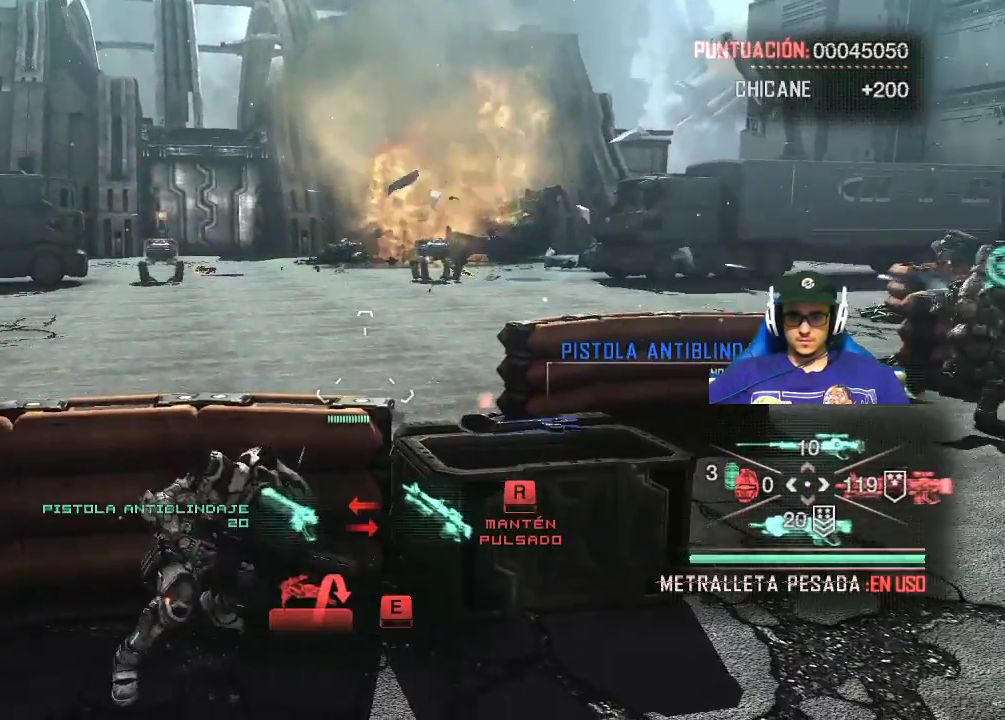
{"keys": [], "mouse": [], "mouse_move": "still", "events": [[100, "d", "up"], [100, "w", "up"]]}
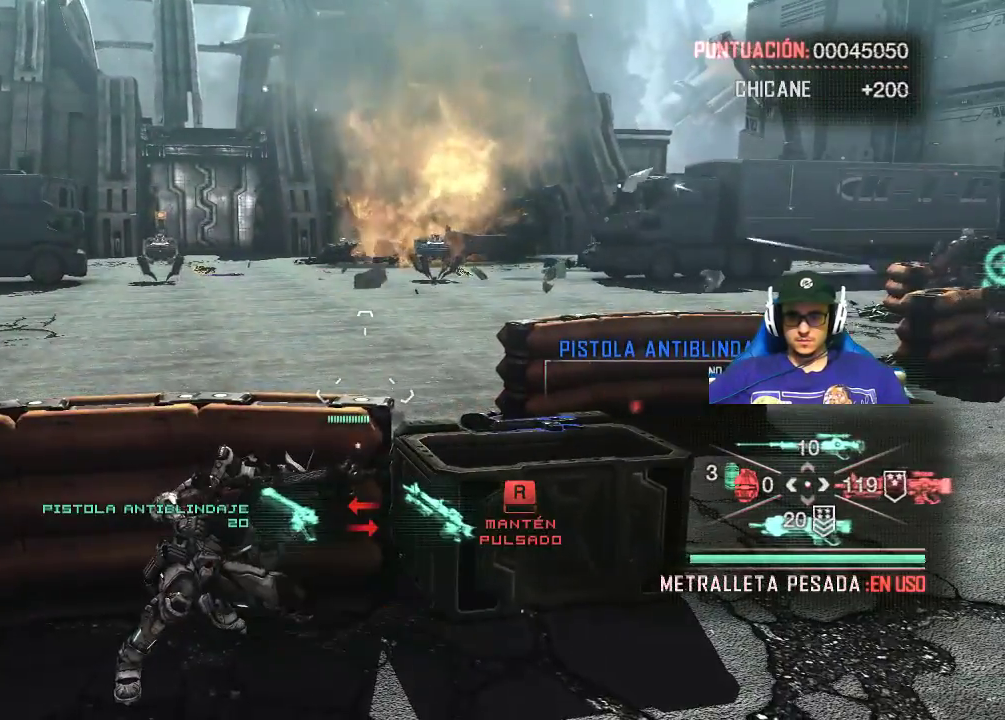
{"keys": ["r"], "mouse": [], "mouse_move": "up-left", "events": [[17, "r", "down"]]}
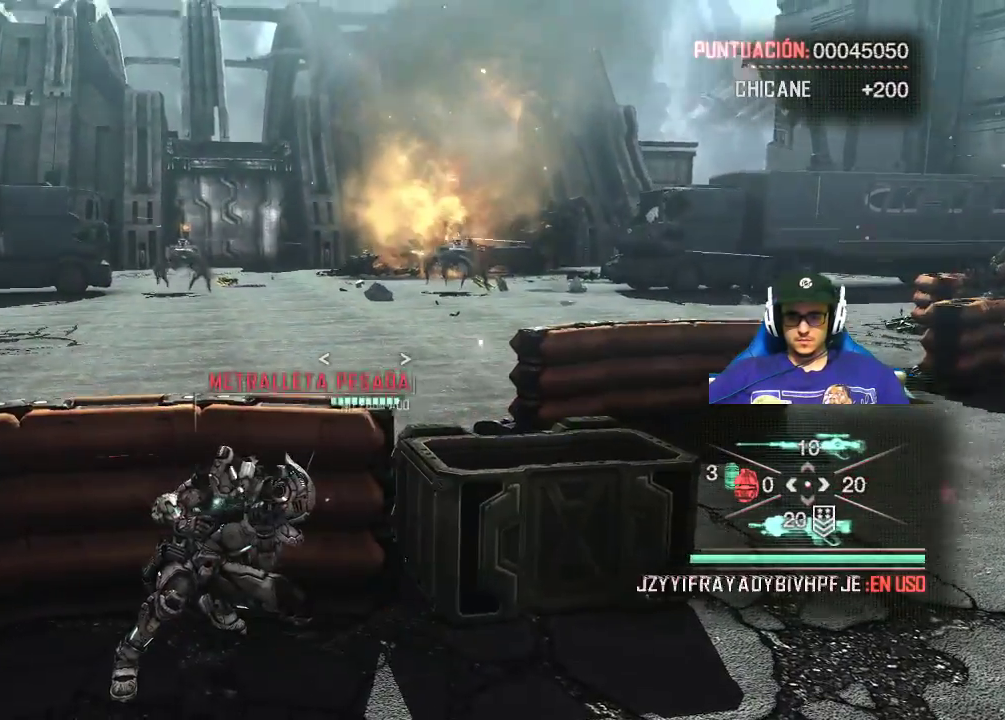
{"keys": [], "mouse": ["right"], "mouse_move": "still", "events": [[34, "r", "up"], [367, "mouse_right", "down"]]}
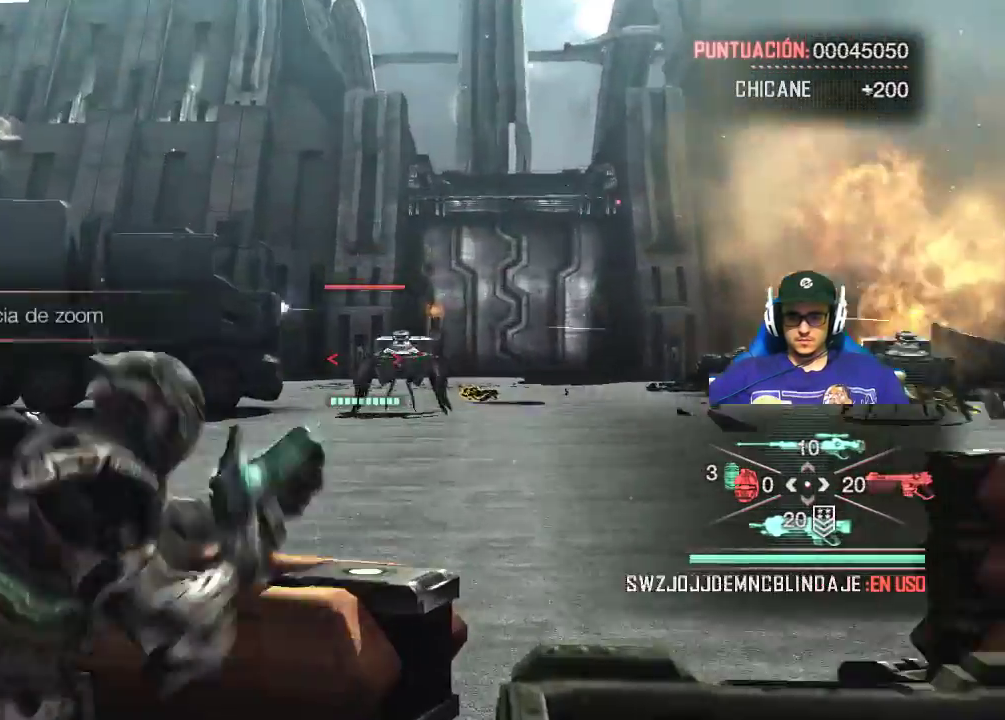
{"keys": [], "mouse": ["right"], "mouse_move": "up-right", "events": []}
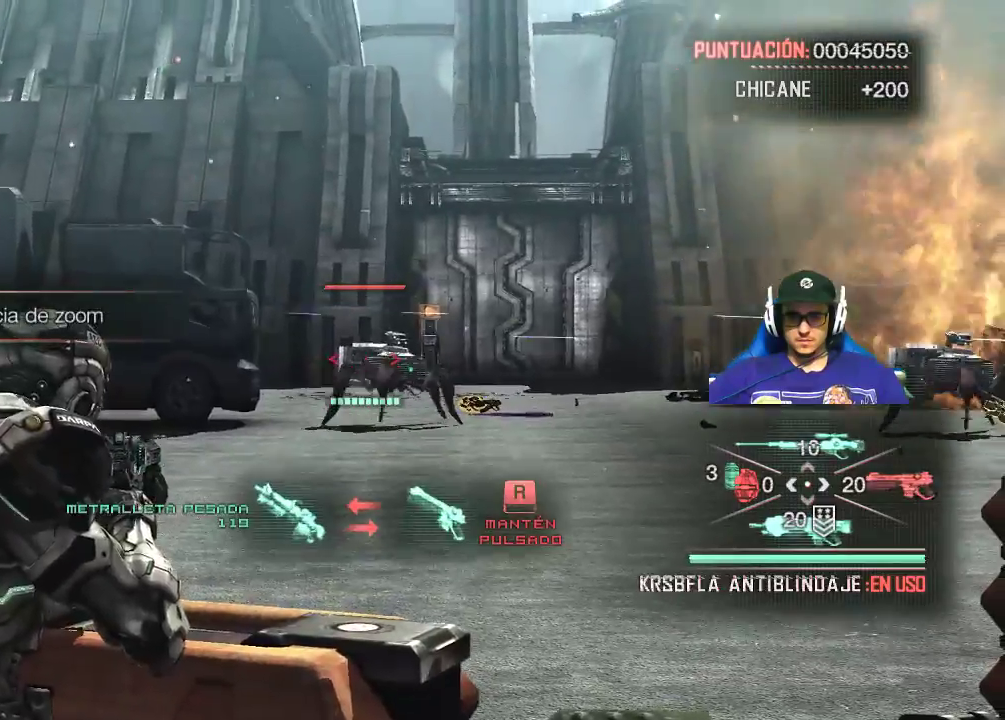
{"keys": [], "mouse": ["left", "right"], "mouse_move": "still", "events": [[67, "mouse_left", "down"], [250, "mouse_left", "up"], [400, "mouse_left", "down"]]}
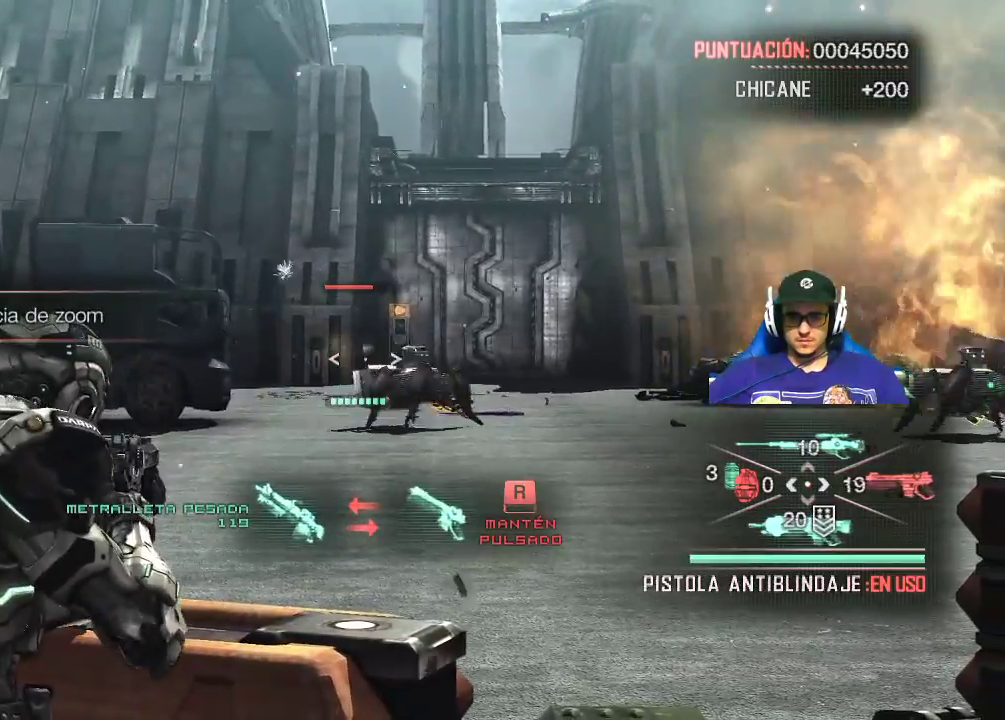
{"keys": [], "mouse": ["right"], "mouse_move": "right", "events": [[34, "mouse_left", "up"]]}
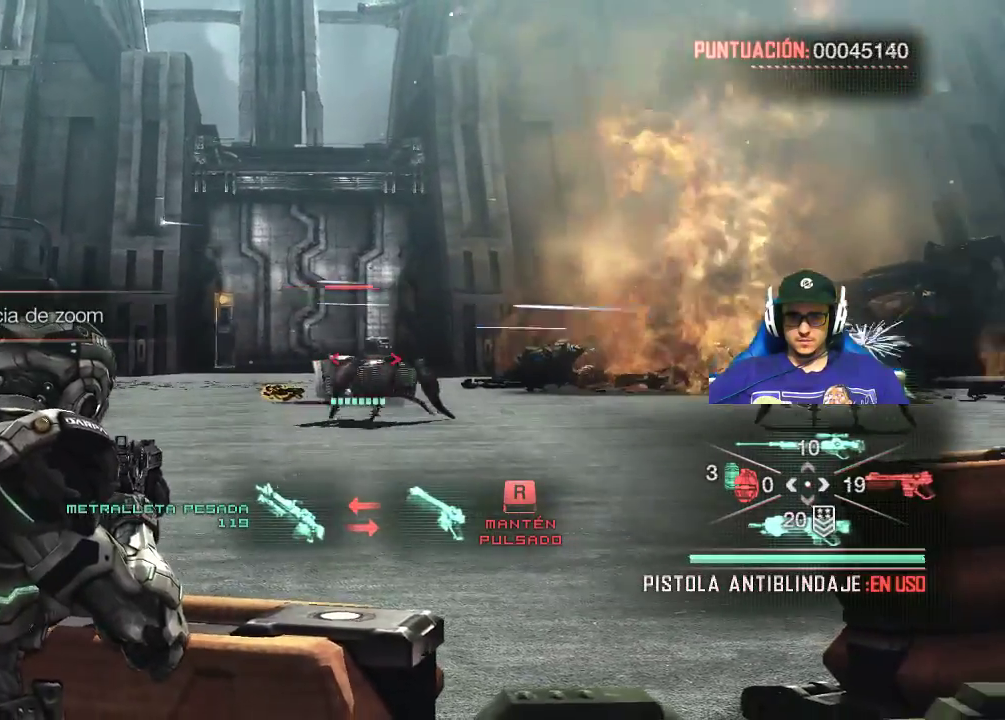
{"keys": [], "mouse": ["right"], "mouse_move": "right", "events": [[150, "mouse_left", "down"], [334, "mouse_left", "up"]]}
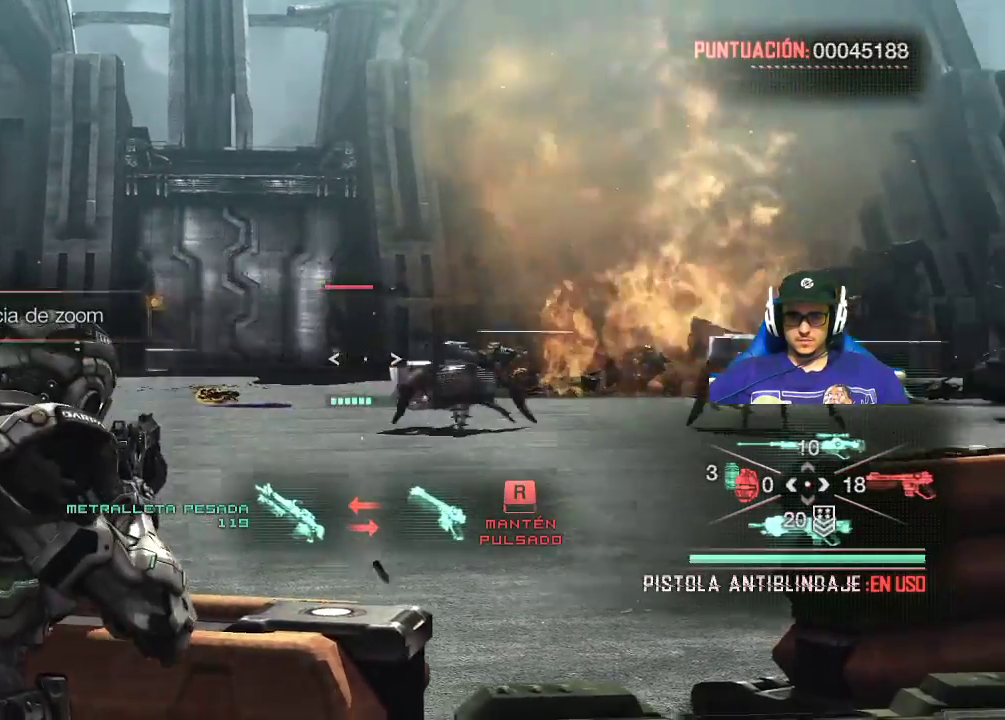
{"keys": [], "mouse": ["left", "right"], "mouse_move": "still", "events": [[434, "mouse_left", "down"]]}
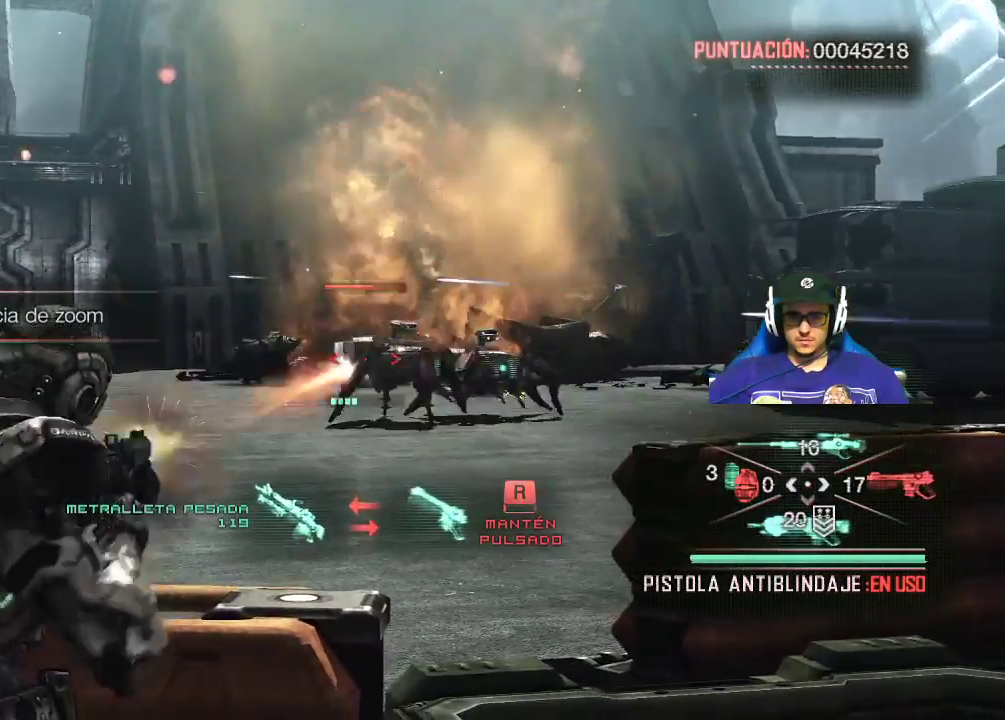
{"keys": [], "mouse": ["right"], "mouse_move": "up-left", "events": [[134, "mouse_left", "up"]]}
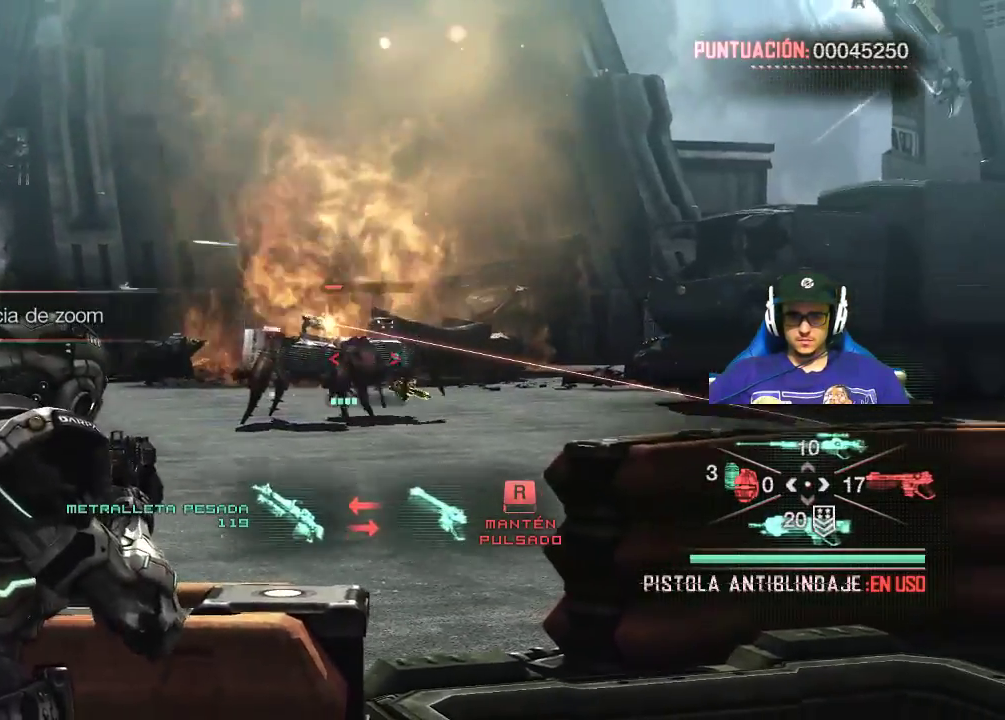
{"keys": [], "mouse": ["right"], "mouse_move": "still", "events": [[284, "mouse_left", "down"], [467, "mouse_left", "up"]]}
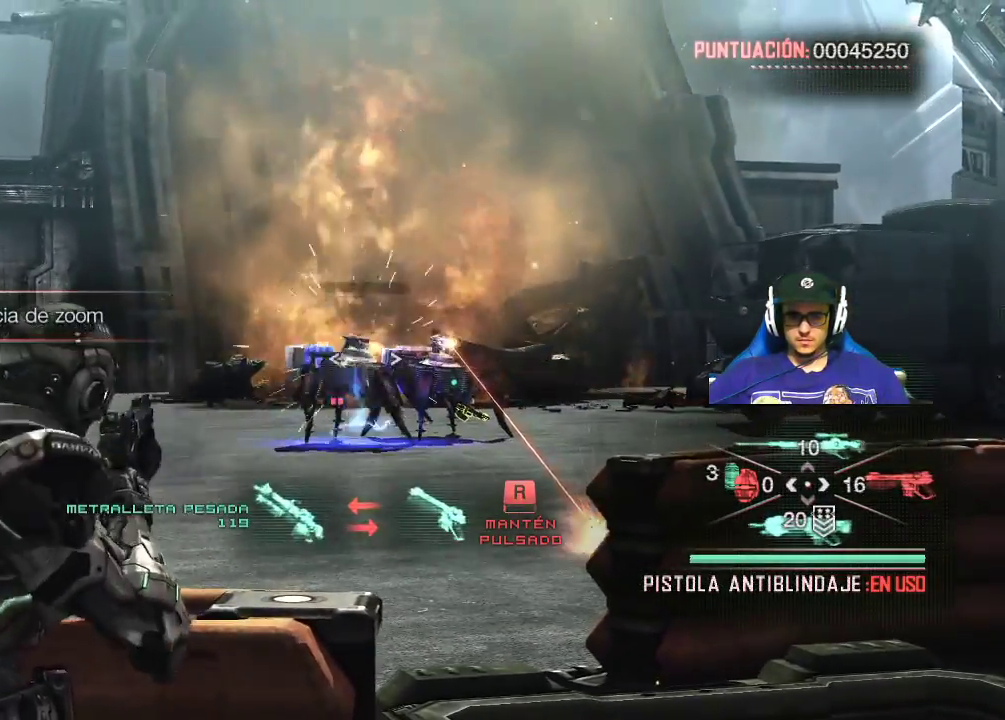
{"keys": [], "mouse": ["right"], "mouse_move": "right", "events": []}
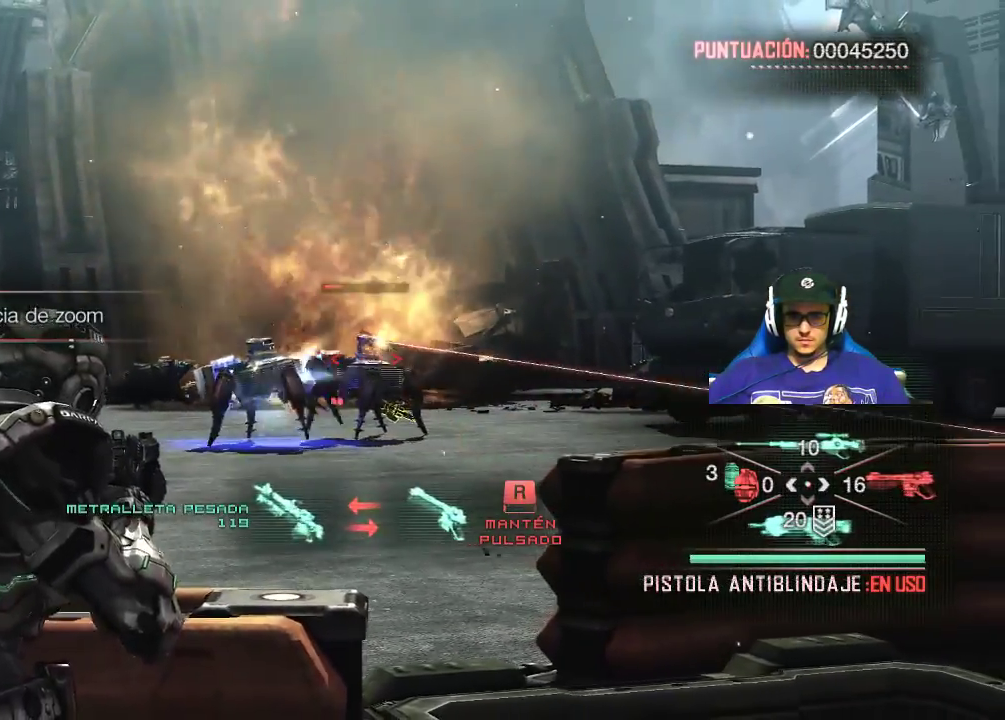
{"keys": [], "mouse": ["right"], "mouse_move": "still", "events": [[34, "mouse_left", "down"], [217, "mouse_left", "up"]]}